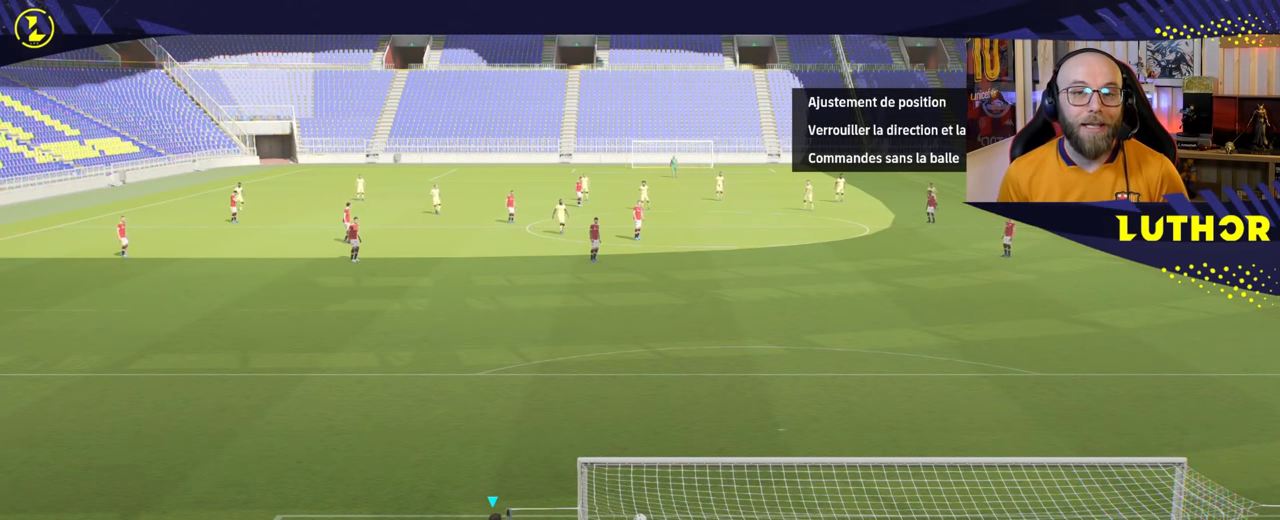
Gameplay with a controller (PlayStation layout); each line is a JSON object with the inputs held at the frame after it. "events" lists button and stick changes between this image and that frame as [ms after this image, input, new state], when the widget could be followed in between. Not read: L3.
{"buttons": [], "left_stick": "center", "right_stick": "center", "events": [[350, "CROSS", "down"], [350, "left_stick", "up"], [434, "CROSS", "up"], [467, "left_stick", "center"]]}
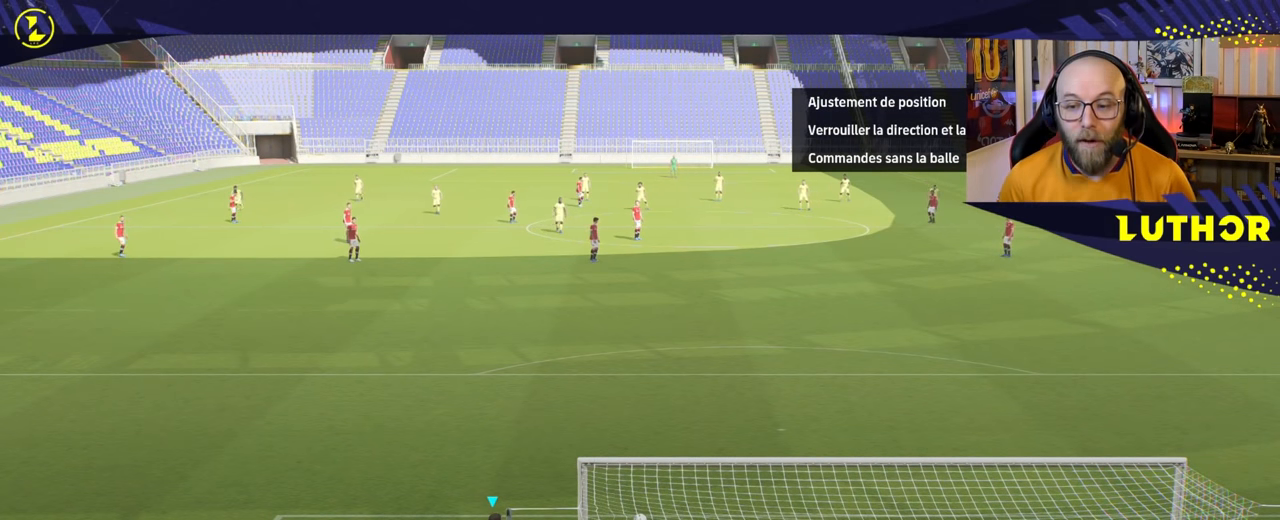
{"buttons": [], "left_stick": "center", "right_stick": "center", "events": []}
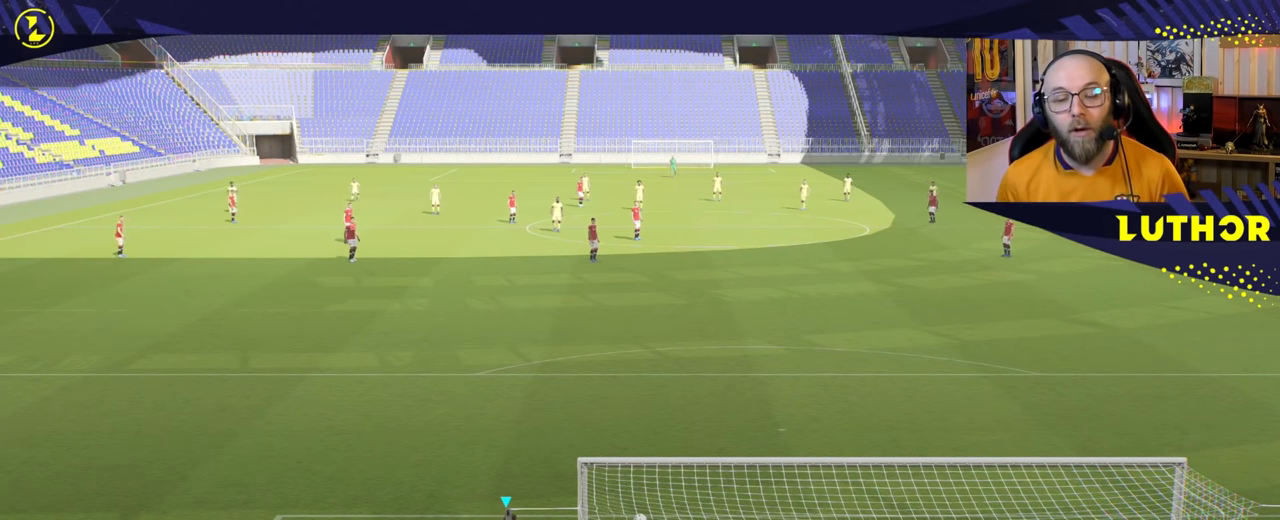
{"buttons": [], "left_stick": "center", "right_stick": "center", "events": []}
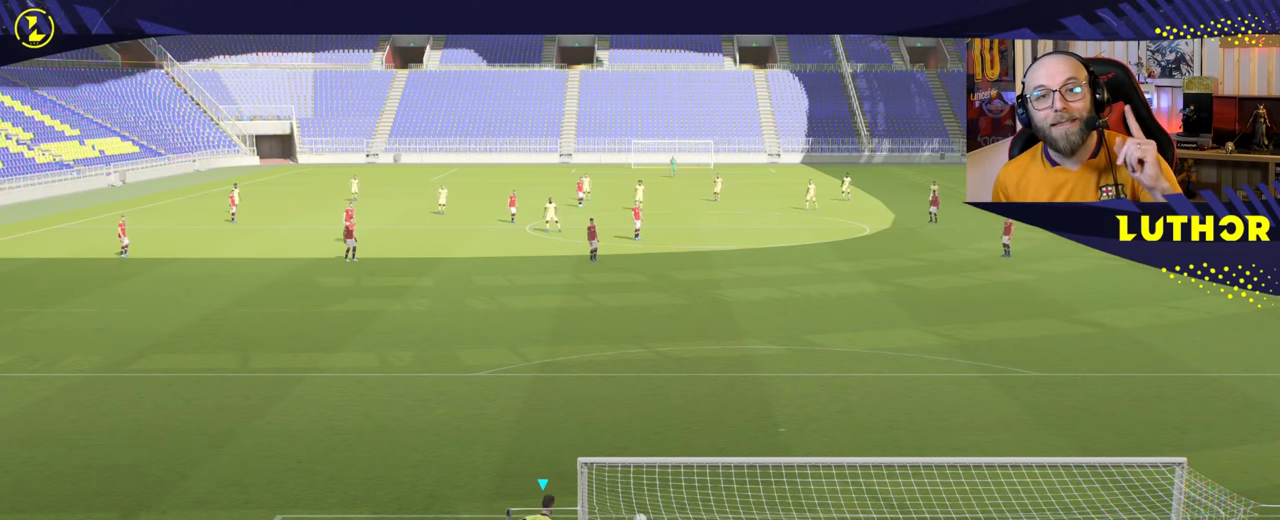
{"buttons": [], "left_stick": "center", "right_stick": "center", "events": []}
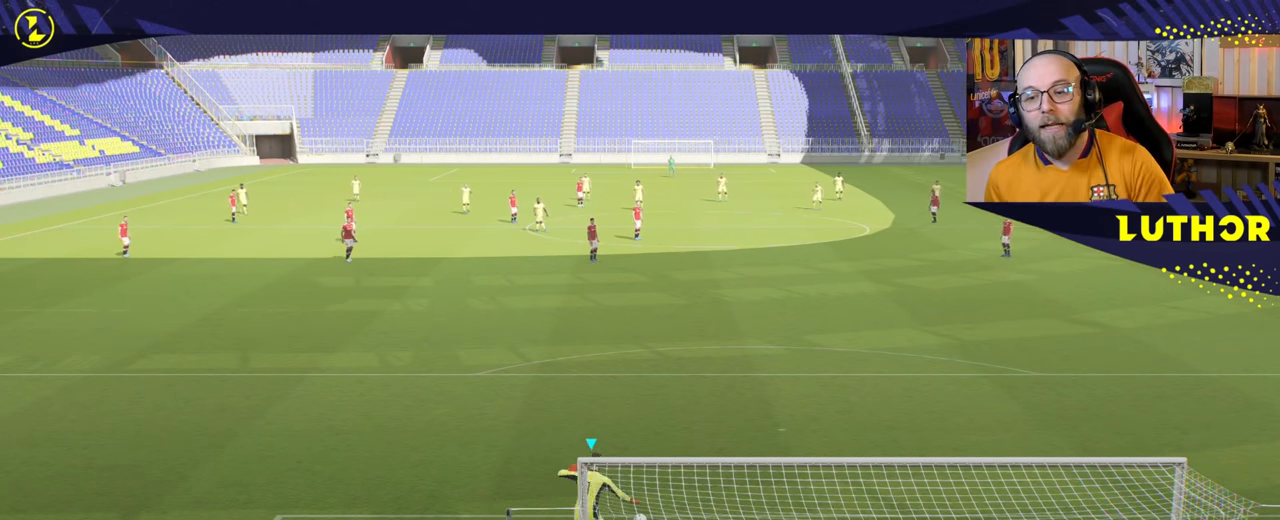
{"buttons": [], "left_stick": "center", "right_stick": "center", "events": []}
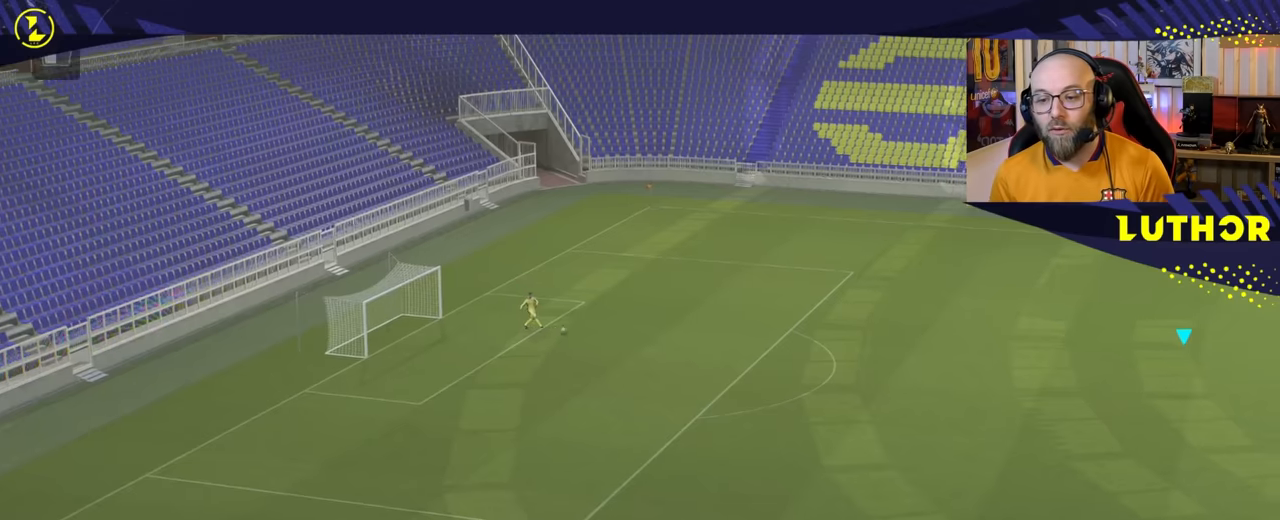
{"buttons": [], "left_stick": "down-left", "right_stick": "center", "events": [[67, "left_stick", "down-left"]]}
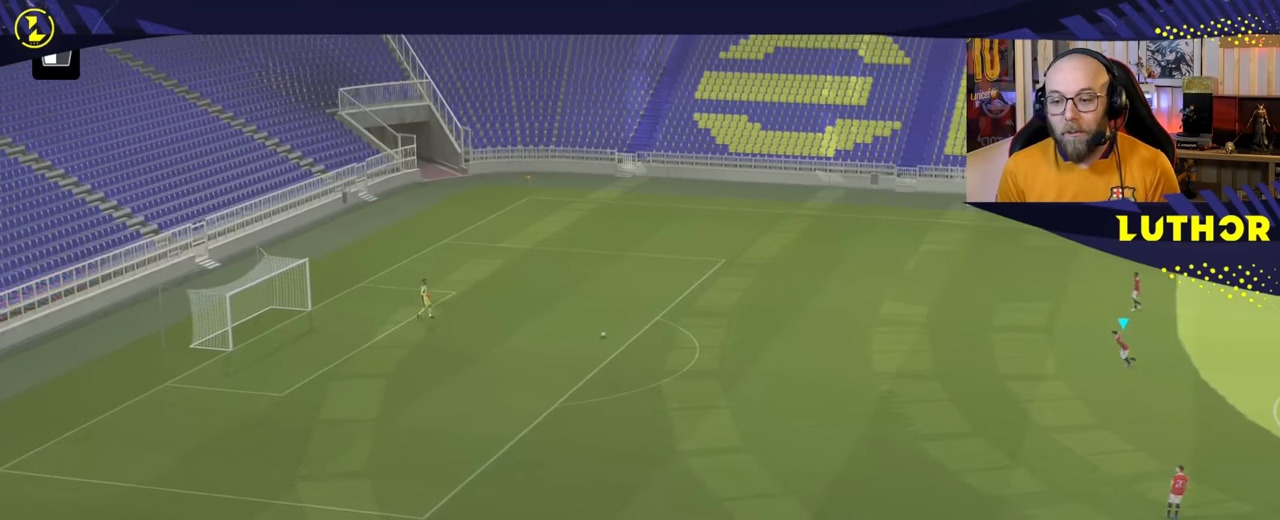
{"buttons": ["R2"], "left_stick": "down-left", "right_stick": "center", "events": [[67, "R2", "down"]]}
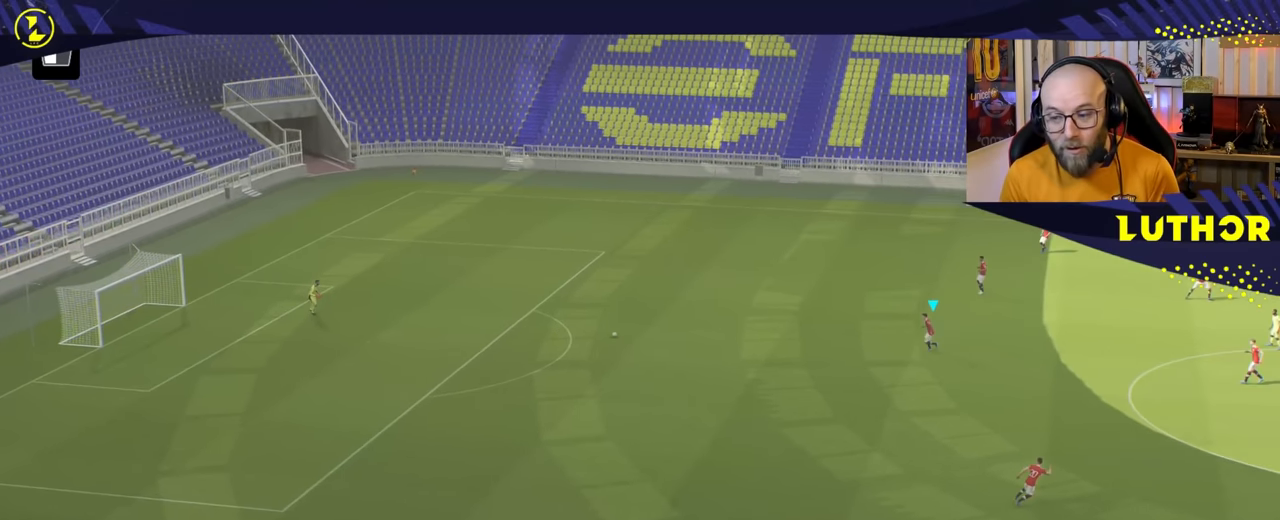
{"buttons": [], "left_stick": "down-right", "right_stick": "center", "events": [[50, "left_stick", "down"], [100, "R2", "up"], [417, "left_stick", "down-right"]]}
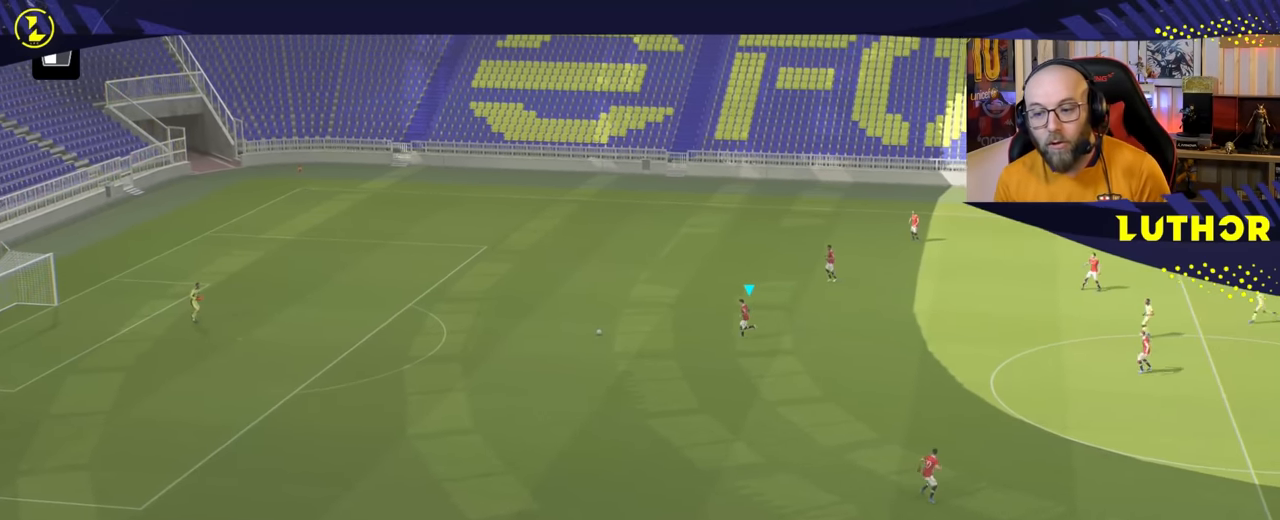
{"buttons": [], "left_stick": "down-right", "right_stick": "center", "events": []}
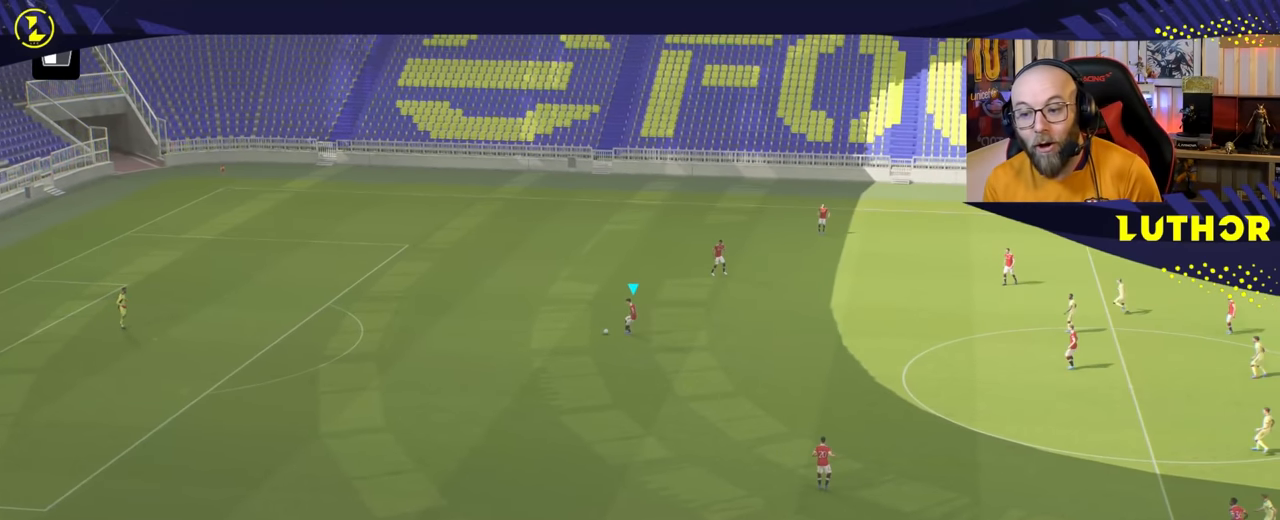
{"buttons": ["CIRCLE"], "left_stick": "right", "right_stick": "center", "events": [[284, "left_stick", "right"], [434, "CIRCLE", "down"]]}
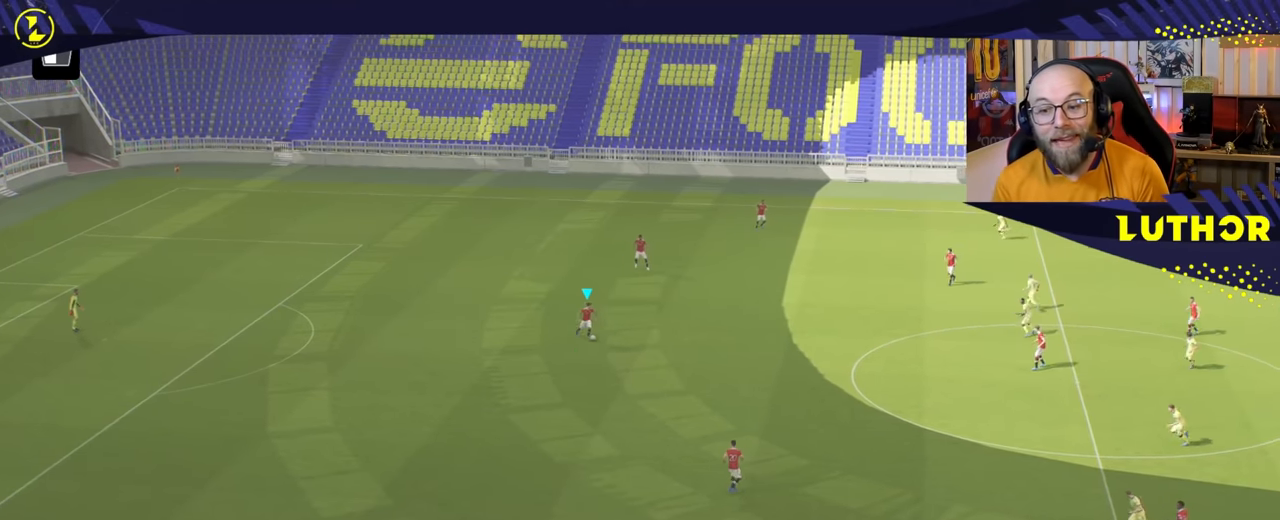
{"buttons": [], "left_stick": "right", "right_stick": "center", "events": [[117, "CIRCLE", "up"]]}
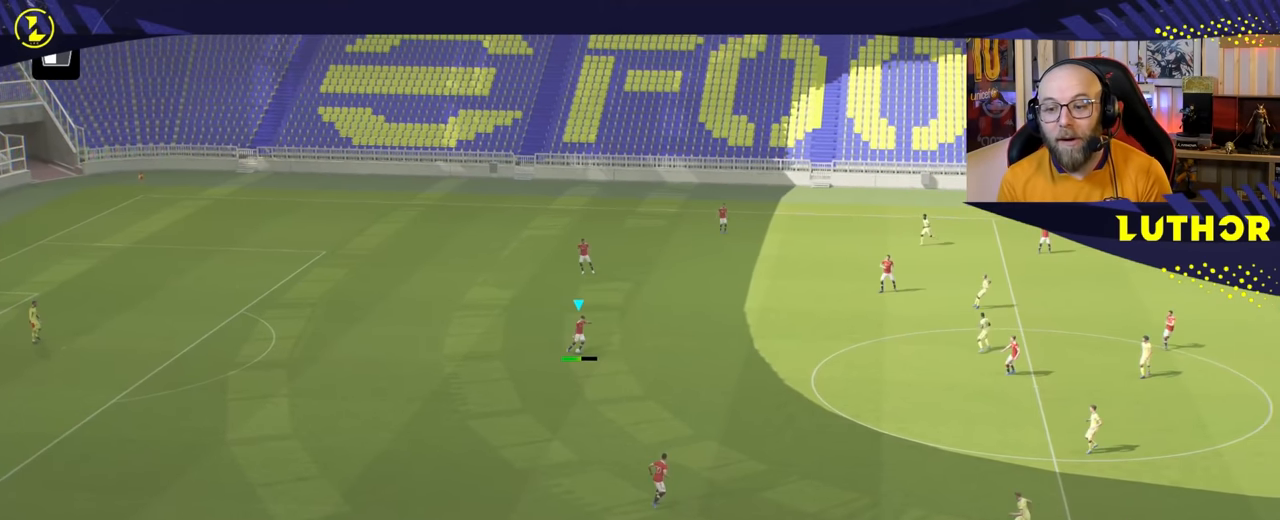
{"buttons": [], "left_stick": "center", "right_stick": "center", "events": [[217, "left_stick", "center"]]}
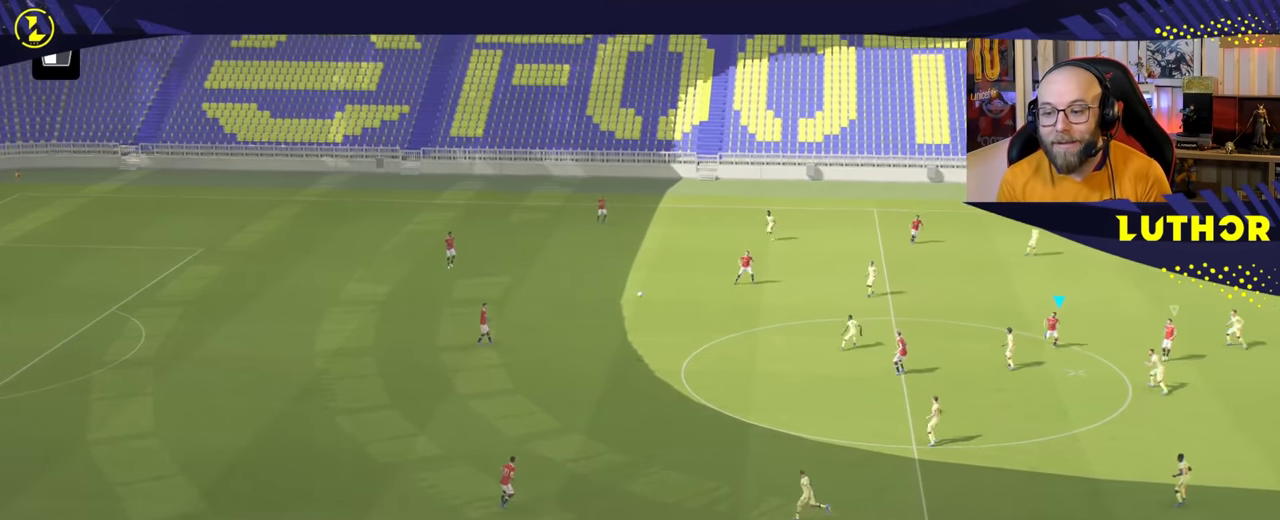
{"buttons": [], "left_stick": "center", "right_stick": "center", "events": []}
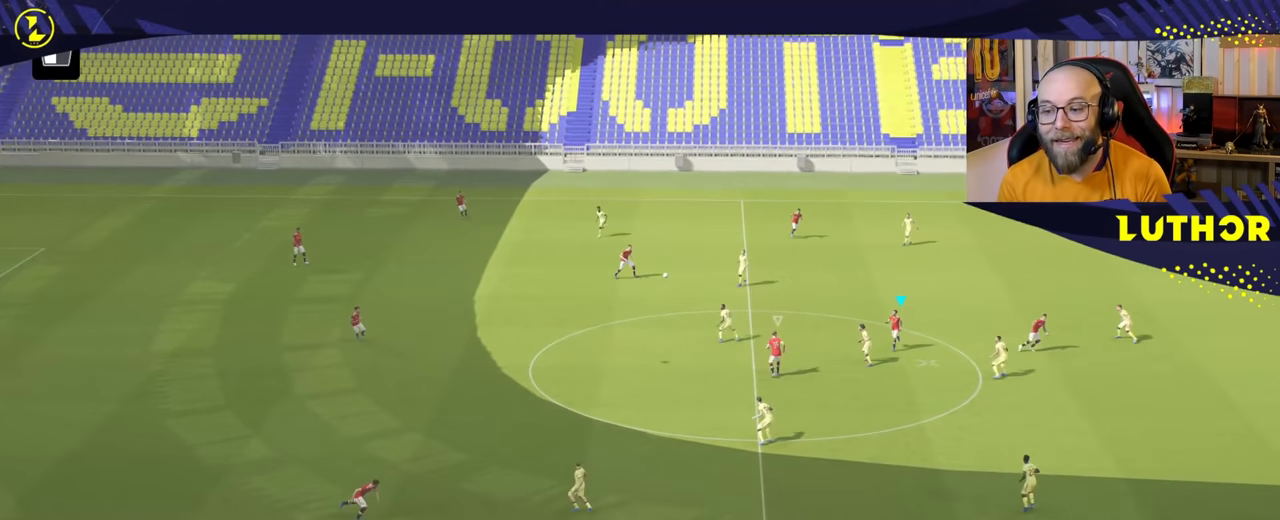
{"buttons": [], "left_stick": "down", "right_stick": "center", "events": [[50, "left_stick", "down"]]}
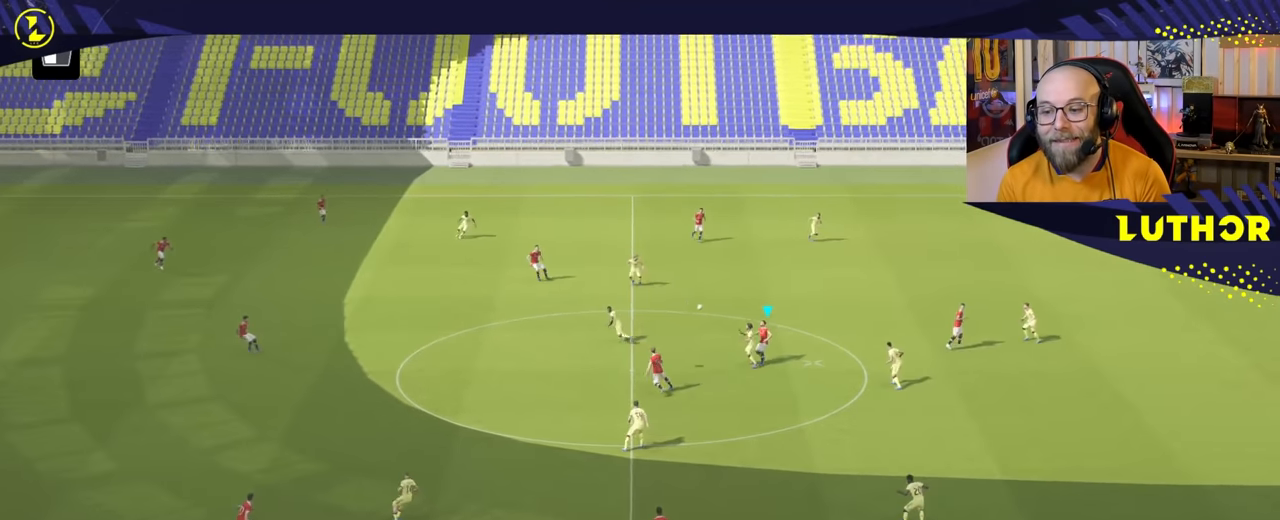
{"buttons": ["R2"], "left_stick": "right", "right_stick": "center", "events": [[450, "R2", "down"], [450, "left_stick", "right"]]}
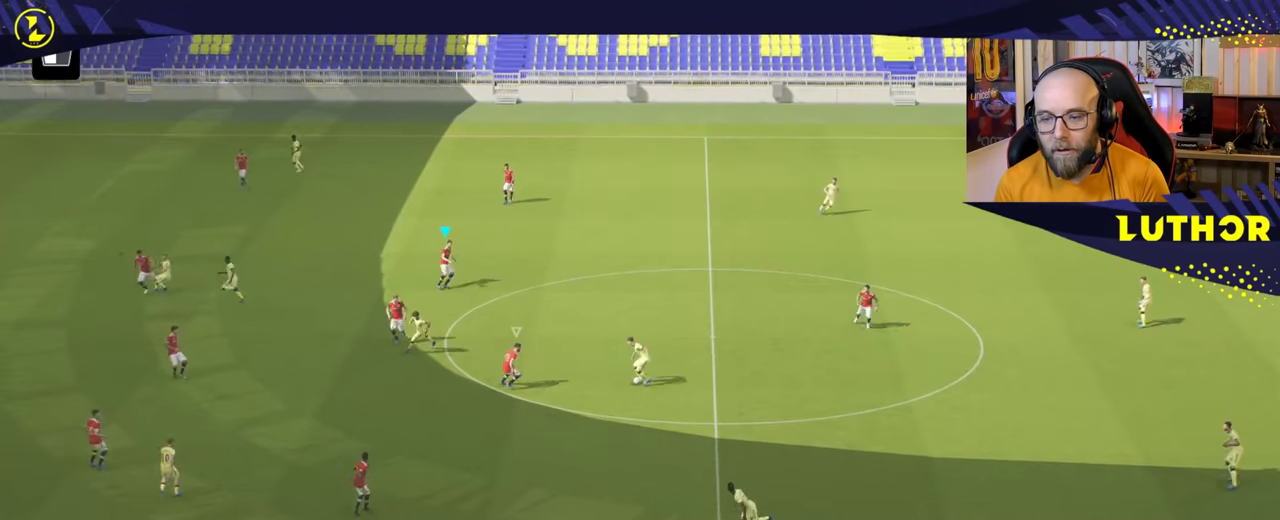
{"buttons": ["R2"], "left_stick": "down-right", "right_stick": "center", "events": [[50, "left_stick", "up-right"], [234, "left_stick", "right"], [334, "left_stick", "down-right"]]}
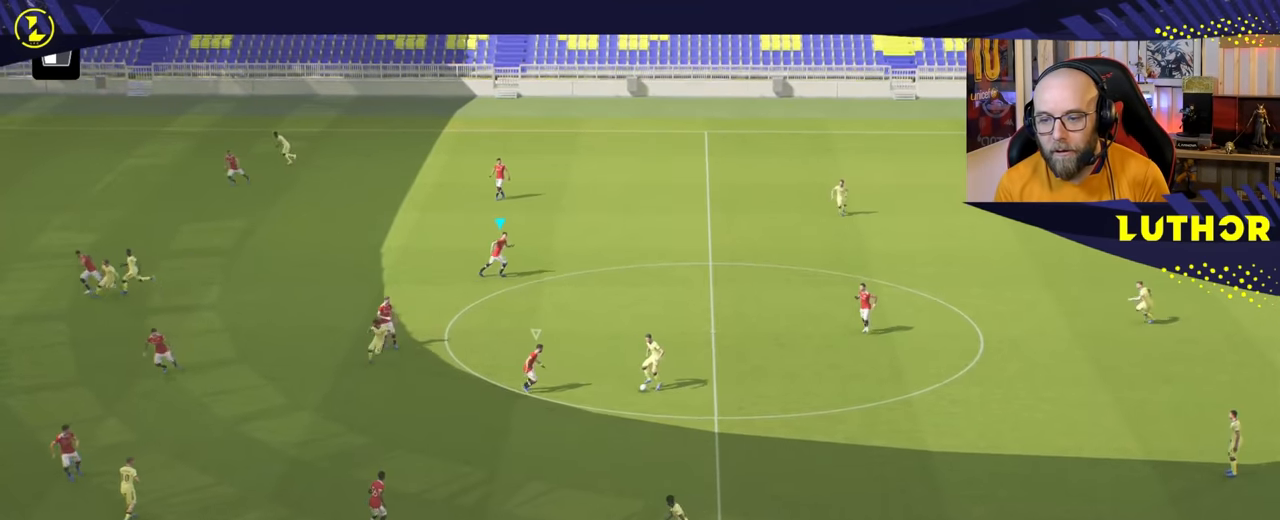
{"buttons": ["R2"], "left_stick": "down-right", "right_stick": "center", "events": [[67, "R1", "down"], [150, "R1", "up"]]}
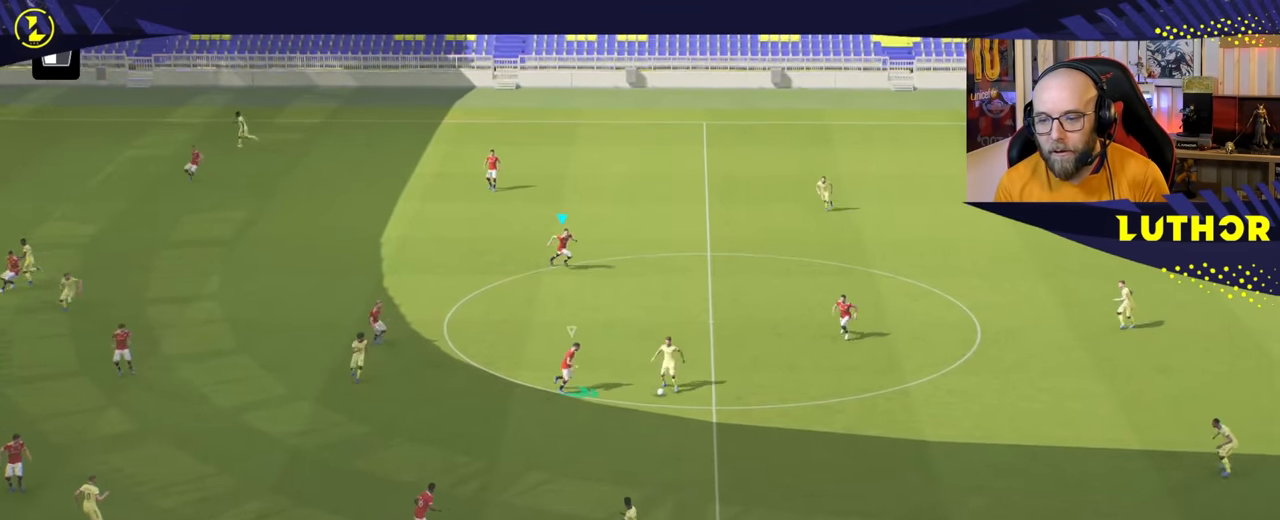
{"buttons": ["L2", "R2"], "left_stick": "down-right", "right_stick": "center", "events": [[300, "L2", "down"]]}
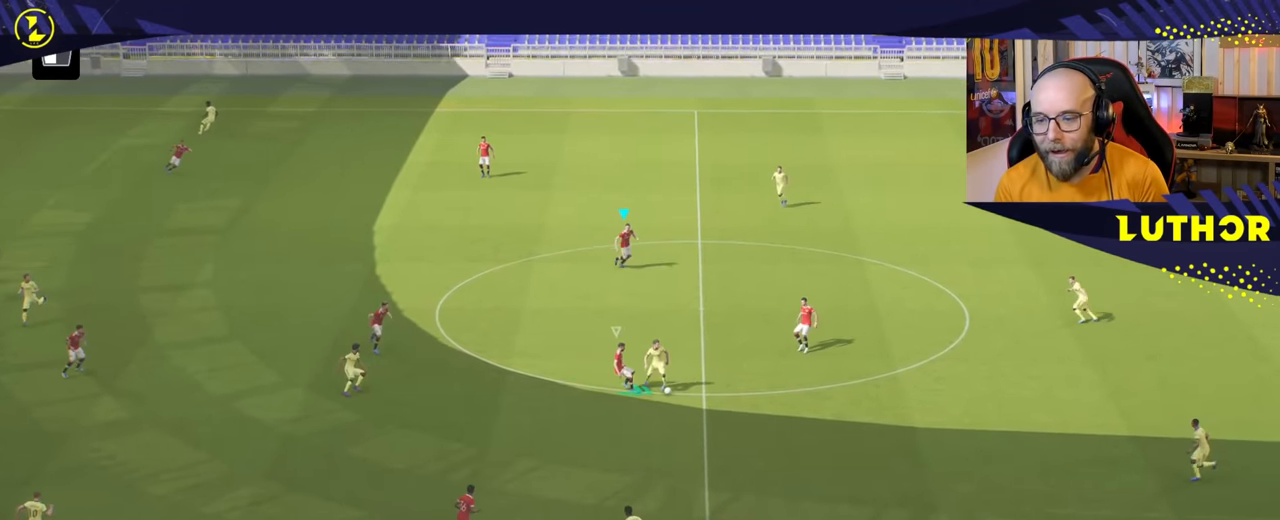
{"buttons": ["L1"], "left_stick": "down", "right_stick": "center", "events": [[66, "R2", "up"], [250, "L2", "up"], [383, "L1", "down"], [383, "left_stick", "down"]]}
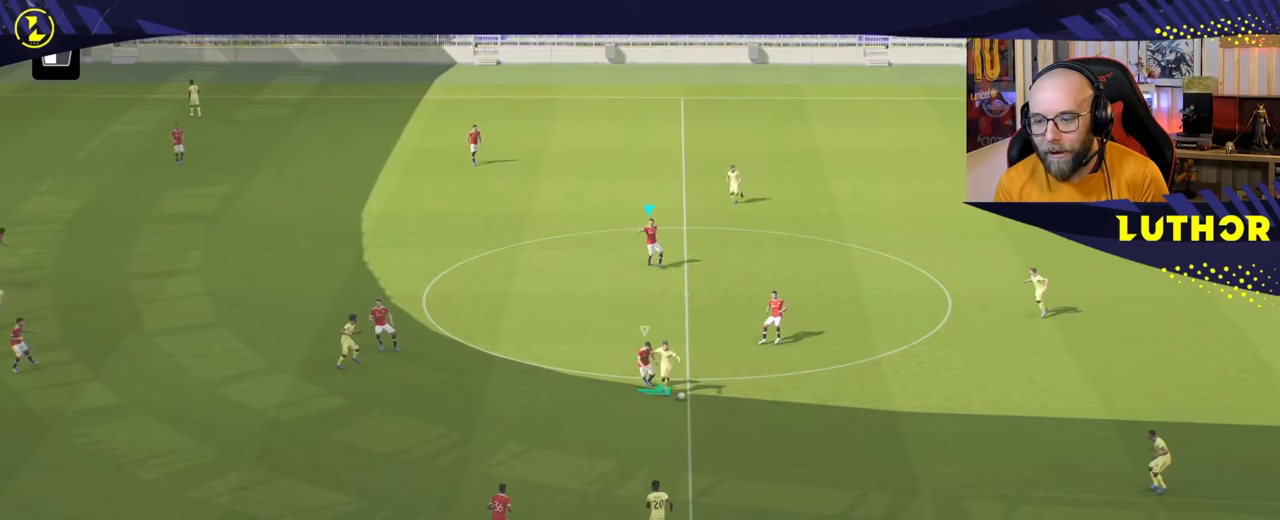
{"buttons": ["L2", "R2"], "left_stick": "right", "right_stick": "center", "events": [[16, "L1", "up"], [283, "R2", "down"], [350, "L2", "down"], [383, "left_stick", "right"]]}
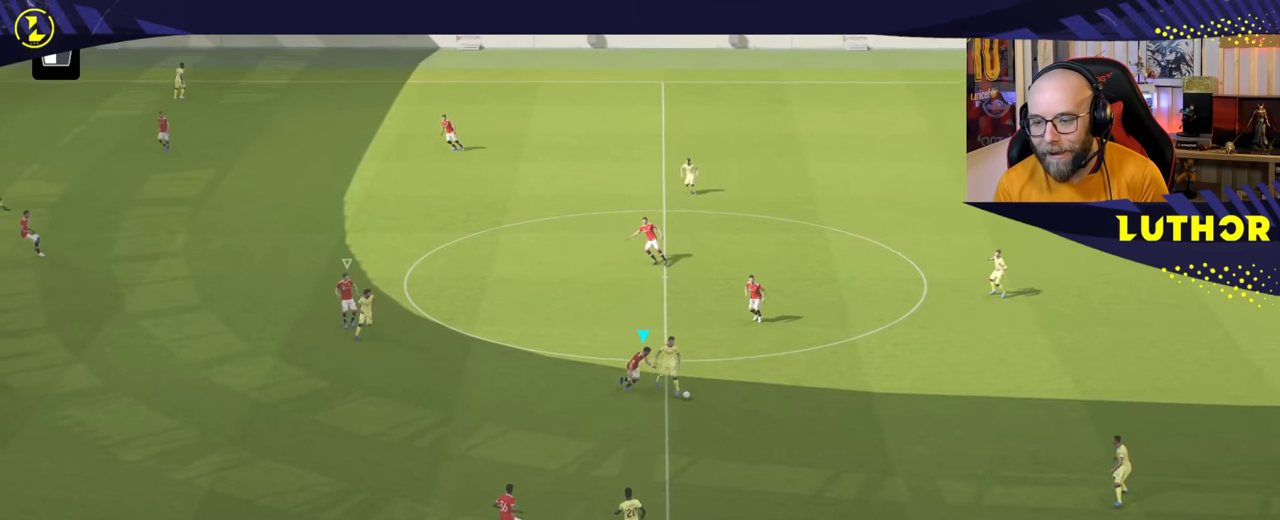
{"buttons": ["R2"], "left_stick": "right", "right_stick": "center", "events": [[383, "L2", "up"]]}
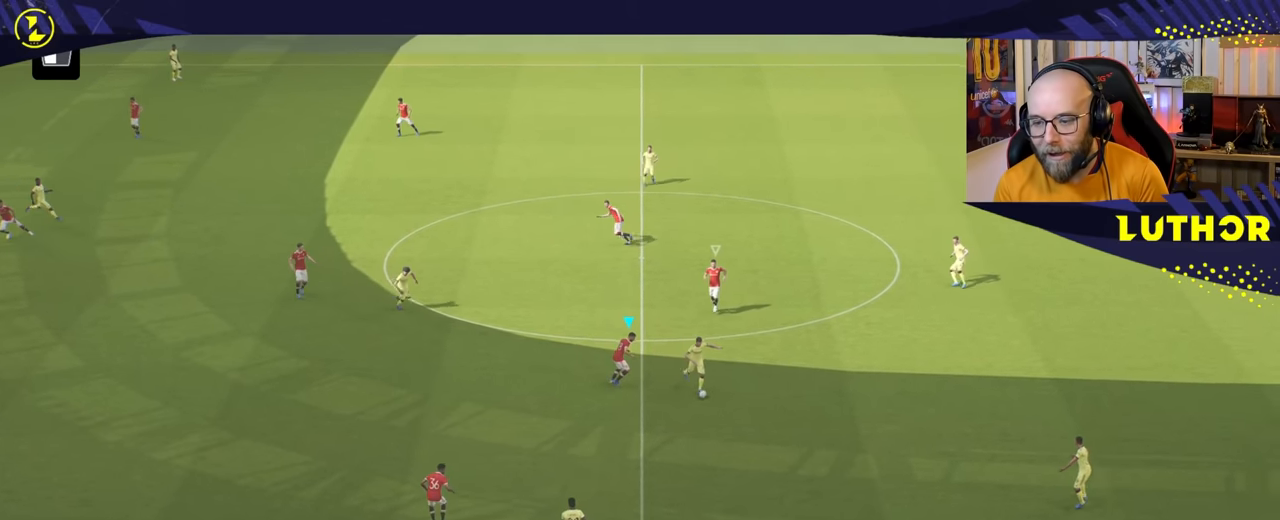
{"buttons": ["R2"], "left_stick": "down", "right_stick": "center", "events": [[33, "left_stick", "down-right"], [450, "left_stick", "down"]]}
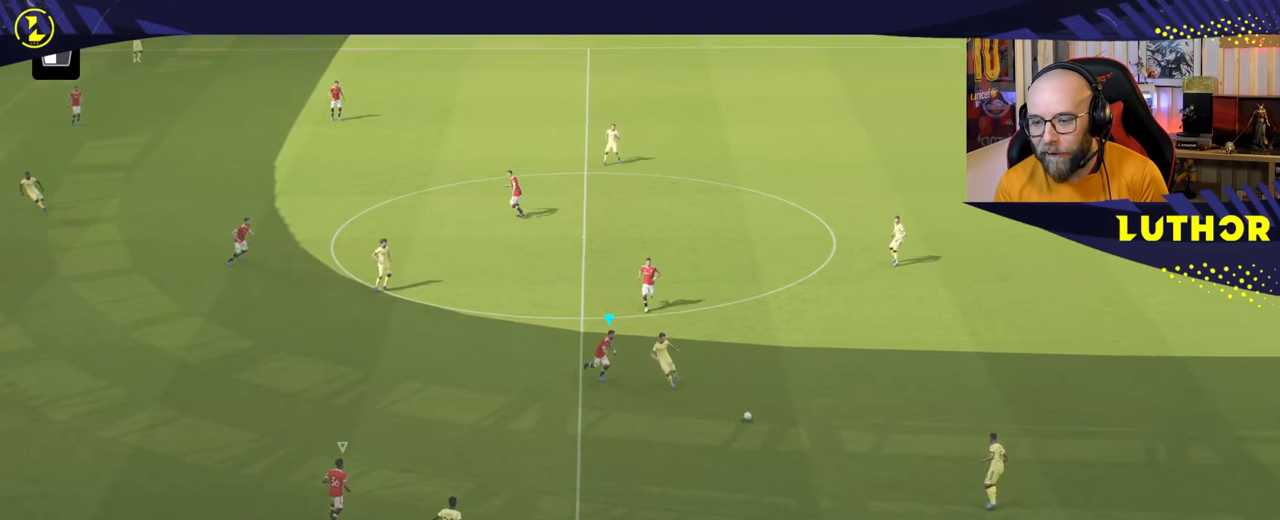
{"buttons": ["R2"], "left_stick": "down-right", "right_stick": "center", "events": [[33, "R2", "up"], [366, "left_stick", "down-right"], [383, "R2", "down"]]}
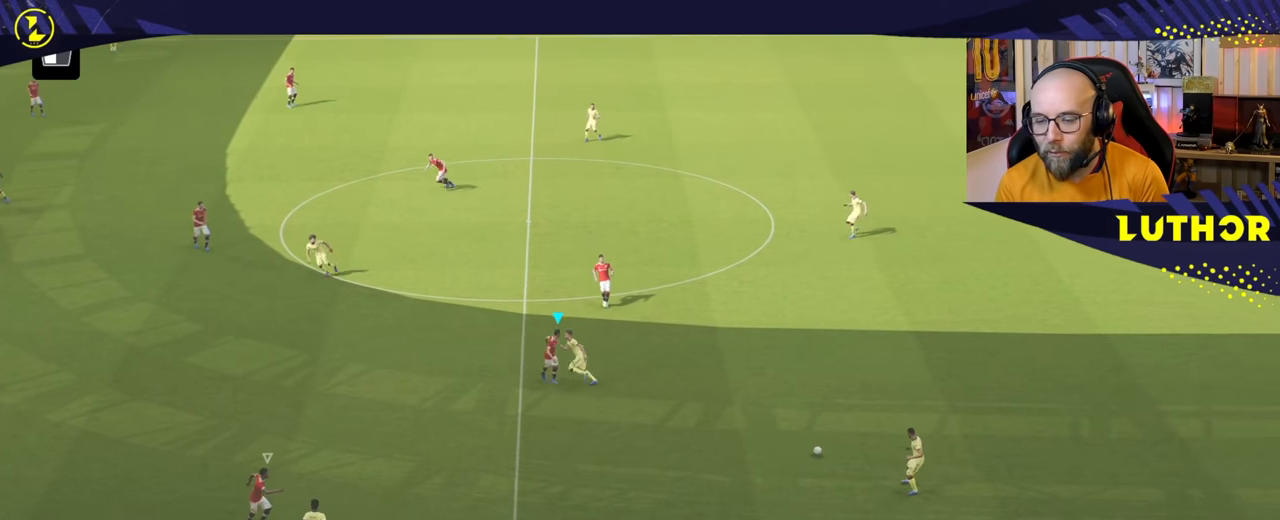
{"buttons": ["R2"], "left_stick": "down-right", "right_stick": "center", "events": [[50, "left_stick", "down"], [250, "left_stick", "down-right"]]}
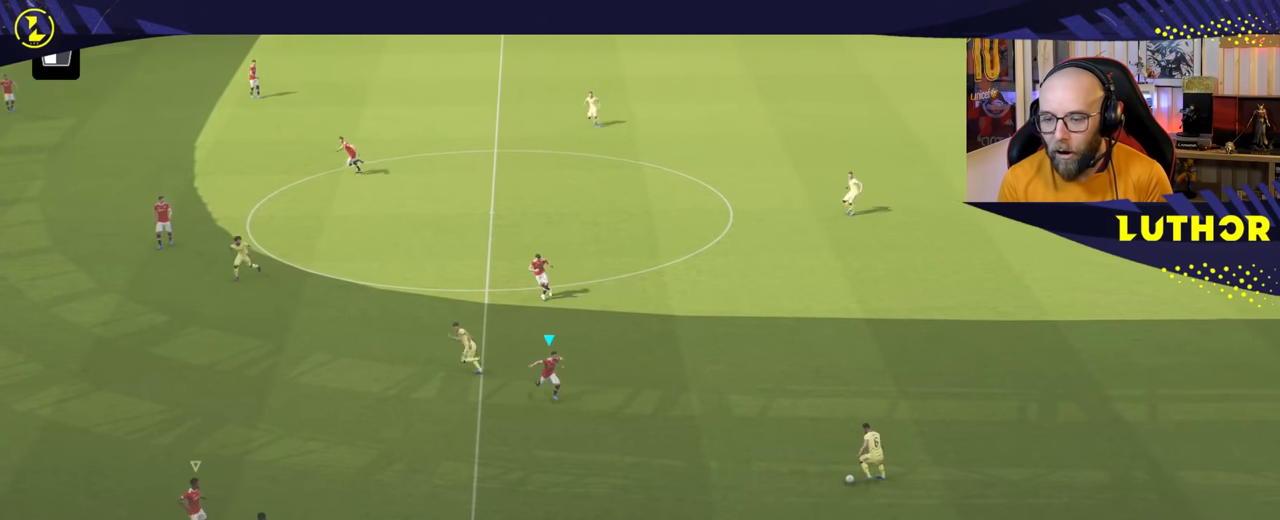
{"buttons": ["L2"], "left_stick": "right", "right_stick": "center", "events": [[133, "R2", "up"], [233, "L2", "down"], [266, "left_stick", "right"]]}
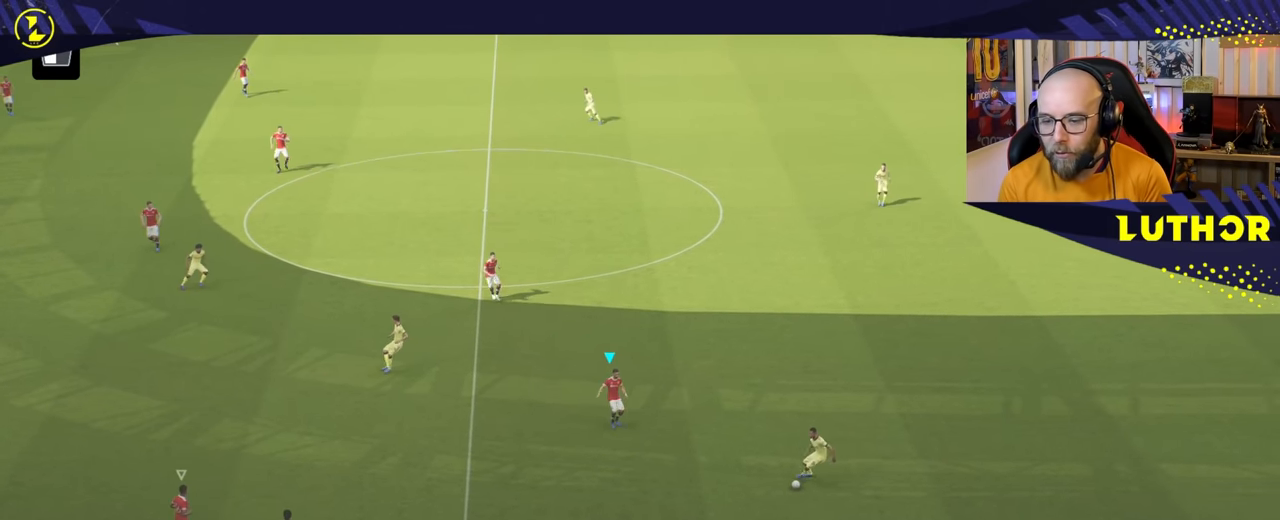
{"buttons": ["L2"], "left_stick": "down", "right_stick": "center", "events": [[383, "left_stick", "down"]]}
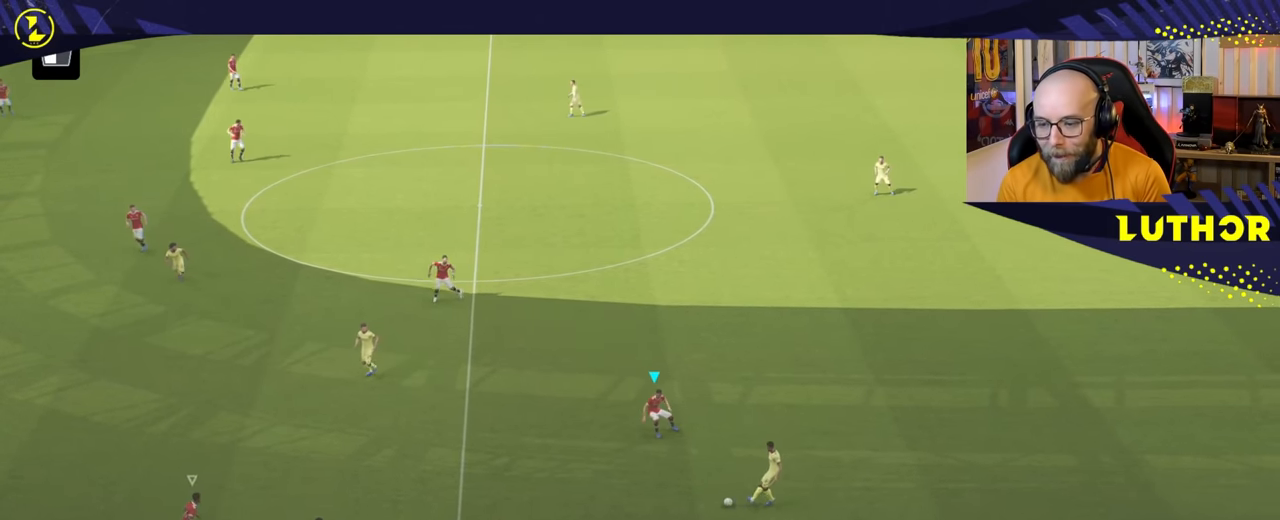
{"buttons": ["R2"], "left_stick": "right", "right_stick": "center", "events": [[16, "R2", "down"], [100, "L2", "up"], [350, "left_stick", "right"], [383, "R1", "down"], [433, "R1", "up"]]}
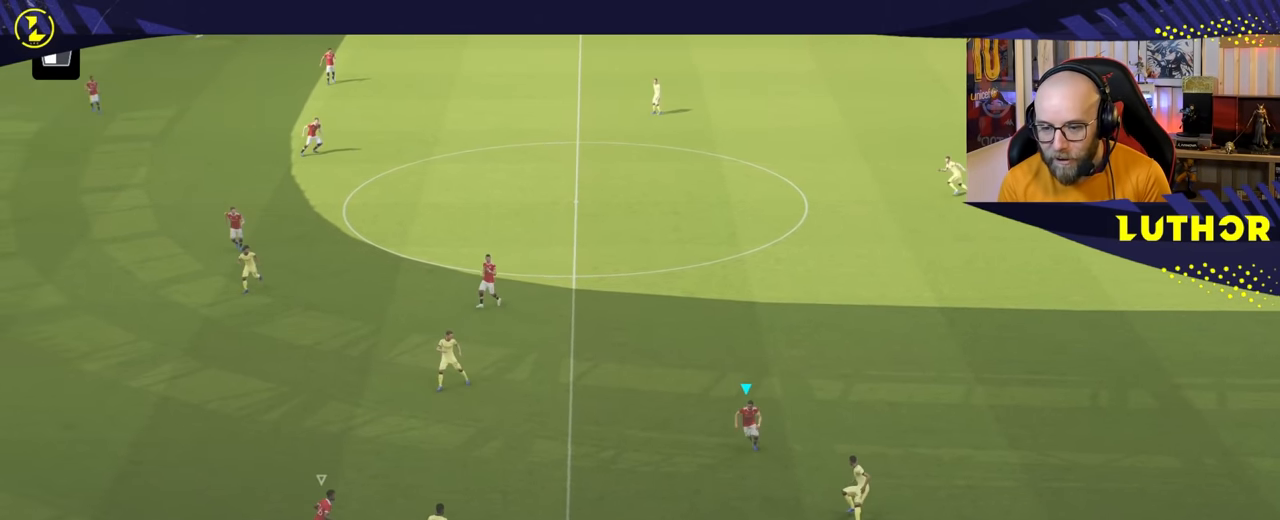
{"buttons": ["R2"], "left_stick": "up-right", "right_stick": "center", "events": [[100, "left_stick", "up-left"], [383, "L1", "down"], [450, "left_stick", "up-right"], [500, "L1", "up"]]}
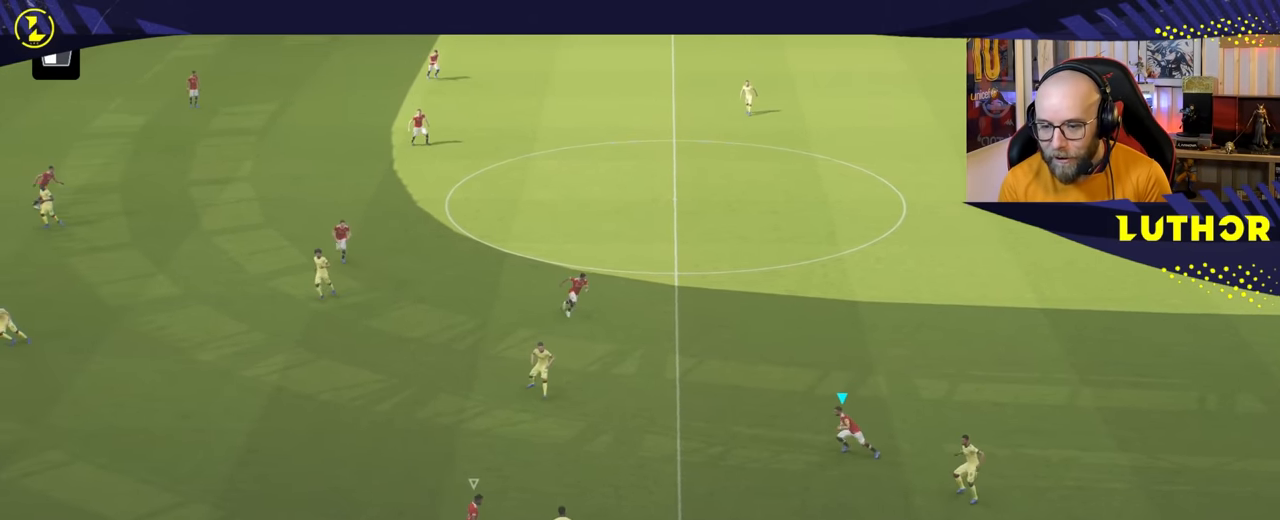
{"buttons": ["L2", "R2"], "left_stick": "up", "right_stick": "center", "events": [[150, "L2", "down"], [266, "left_stick", "up"]]}
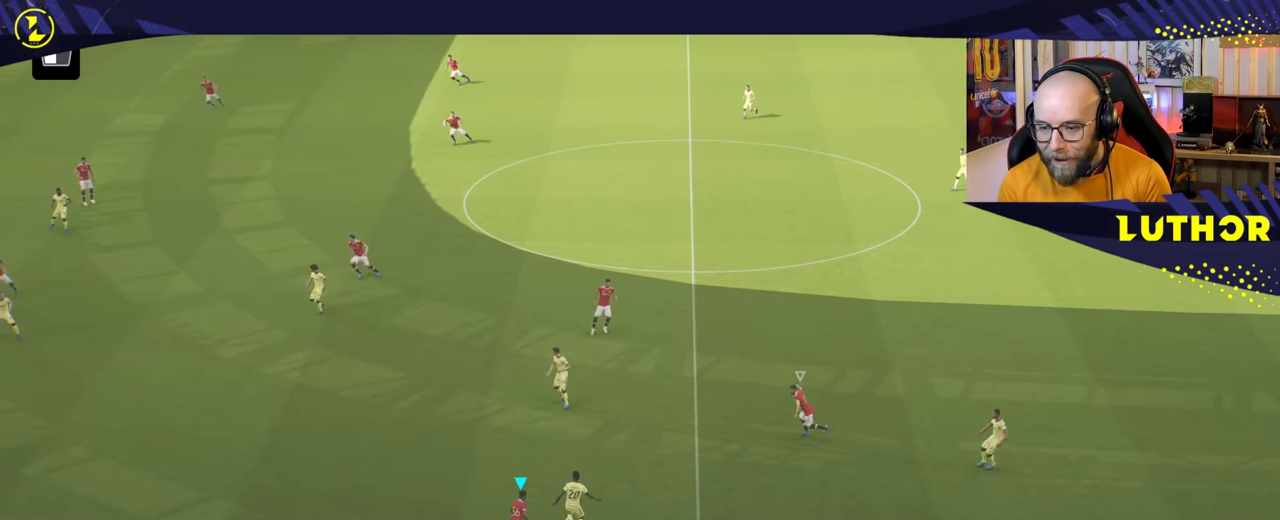
{"buttons": ["R2"], "left_stick": "up-left", "right_stick": "center", "events": [[116, "L2", "up"], [450, "left_stick", "up-left"]]}